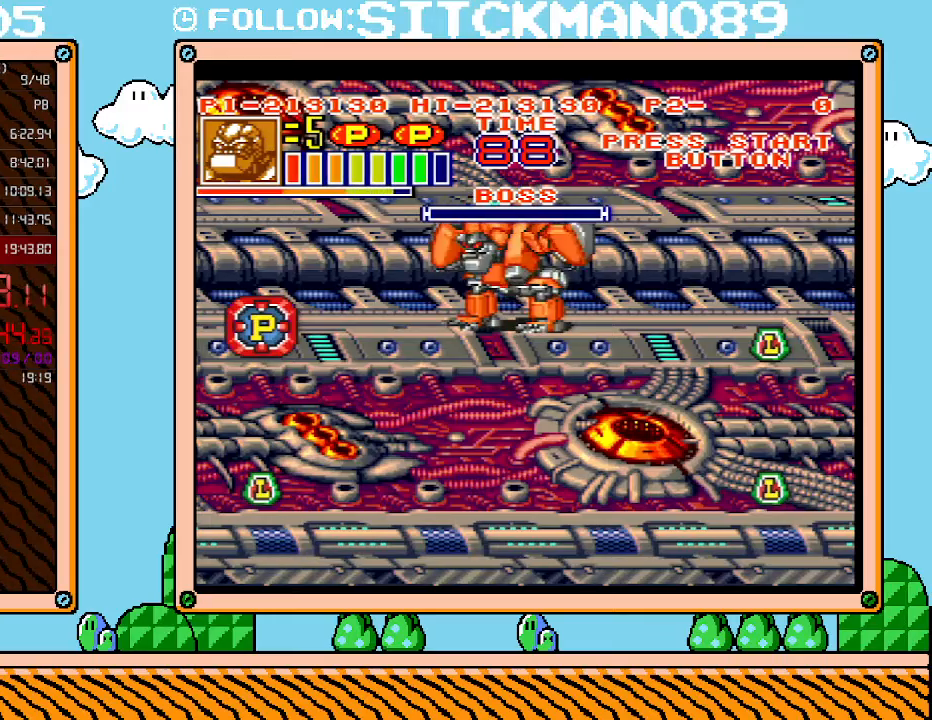
Gameplay with a controller (Nintendo layout); each line is a JSON object with the inputs held at the frame after it. "events" lists button and stick changes between this image and that frame as [ms after this image, input, new state], when the widget could be followed in between. Not read: L3 R3.
{"buttons": ["L1"], "events": []}
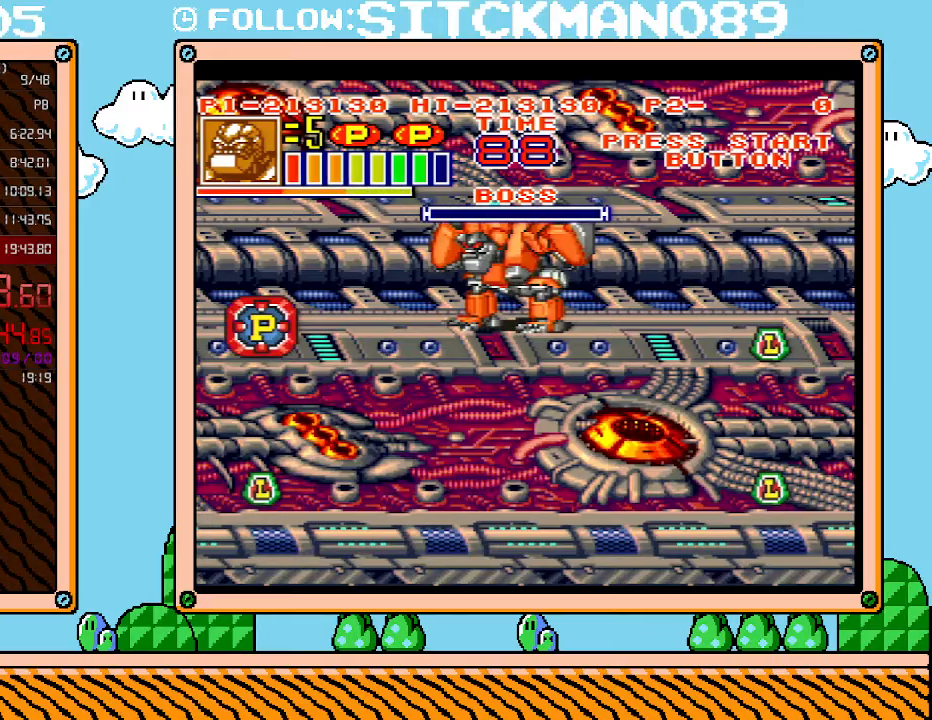
{"buttons": ["DPAD_LEFT"], "events": [[50, "L1", "up"], [133, "DPAD_DOWN", "down"], [333, "DPAD_DOWN", "up"], [350, "DPAD_LEFT", "down"]]}
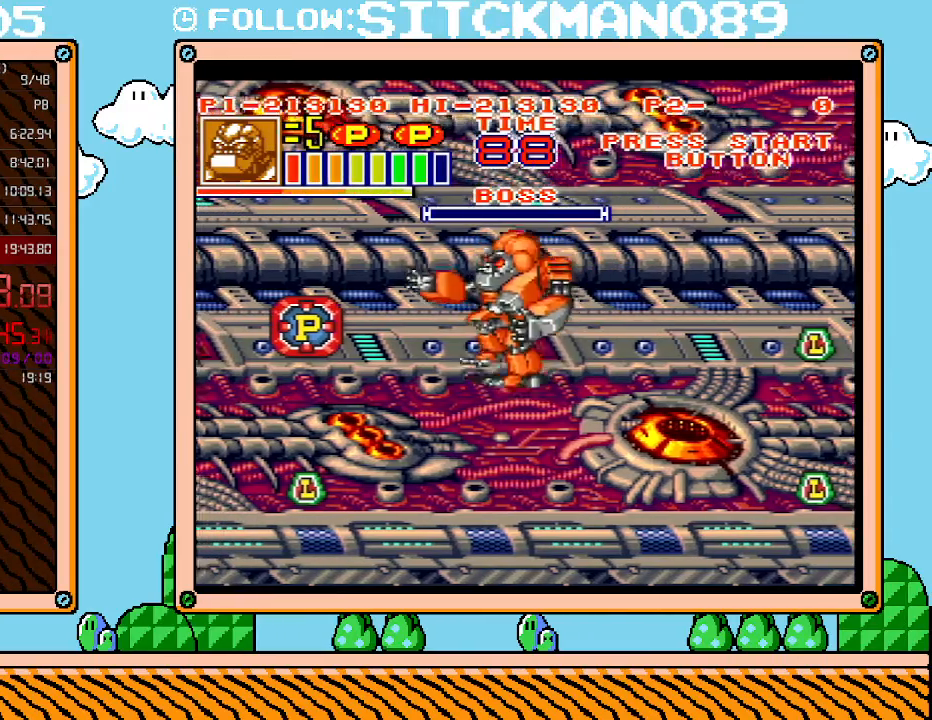
{"buttons": ["B", "DPAD_LEFT"], "events": [[17, "DPAD_UP", "down"], [33, "DPAD_LEFT", "up"], [200, "DPAD_UP", "up"], [317, "DPAD_LEFT", "down"], [417, "B", "down"]]}
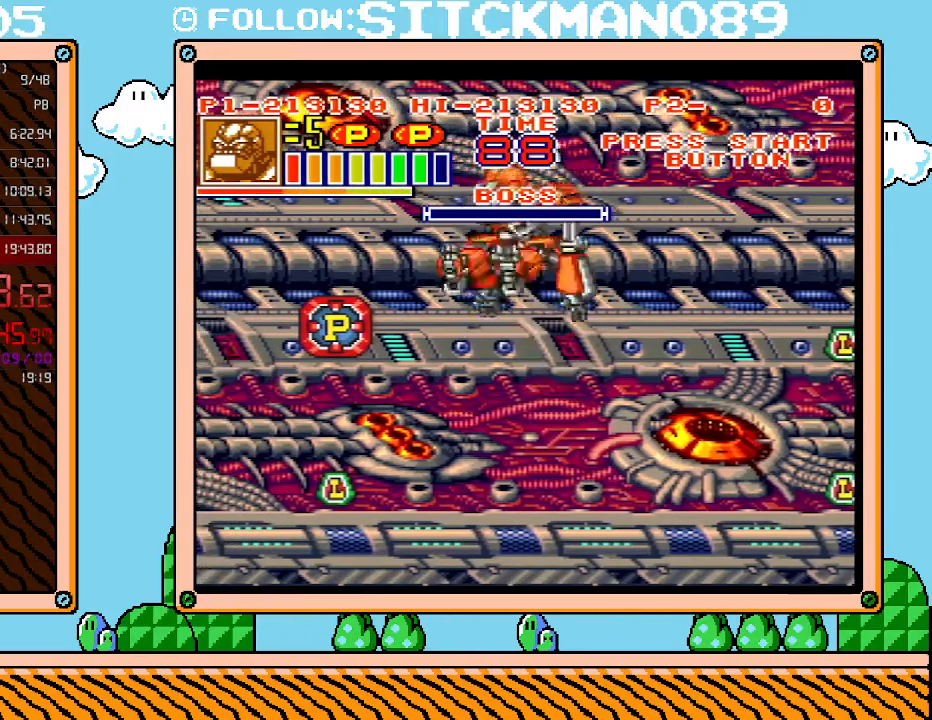
{"buttons": [], "events": [[17, "B", "up"], [200, "DPAD_LEFT", "up"]]}
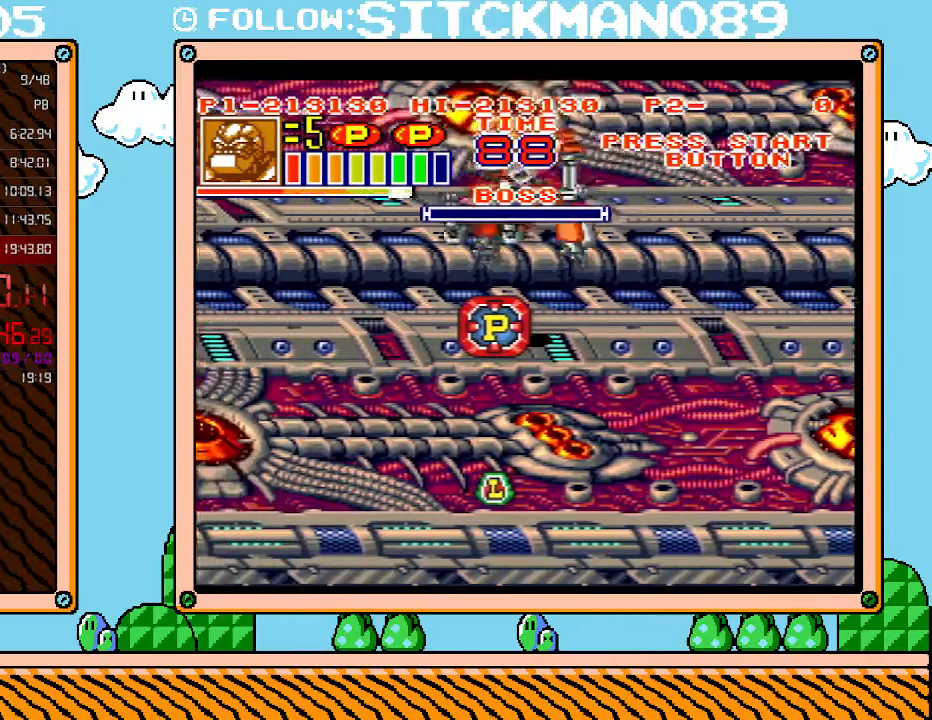
{"buttons": ["DPAD_RIGHT"], "events": [[67, "DPAD_RIGHT", "down"]]}
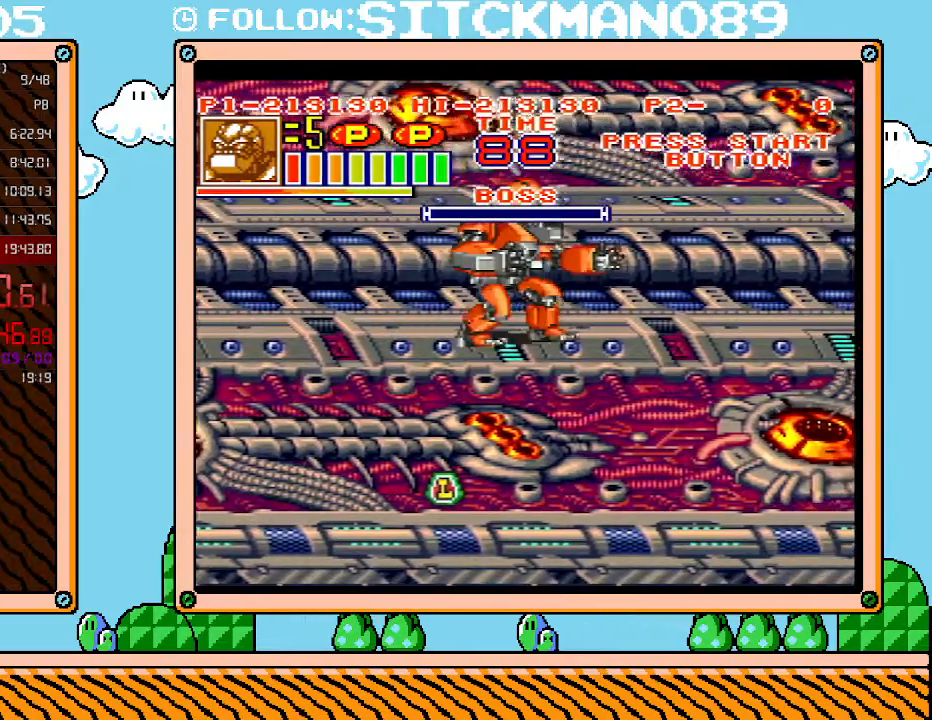
{"buttons": ["DPAD_RIGHT"], "events": []}
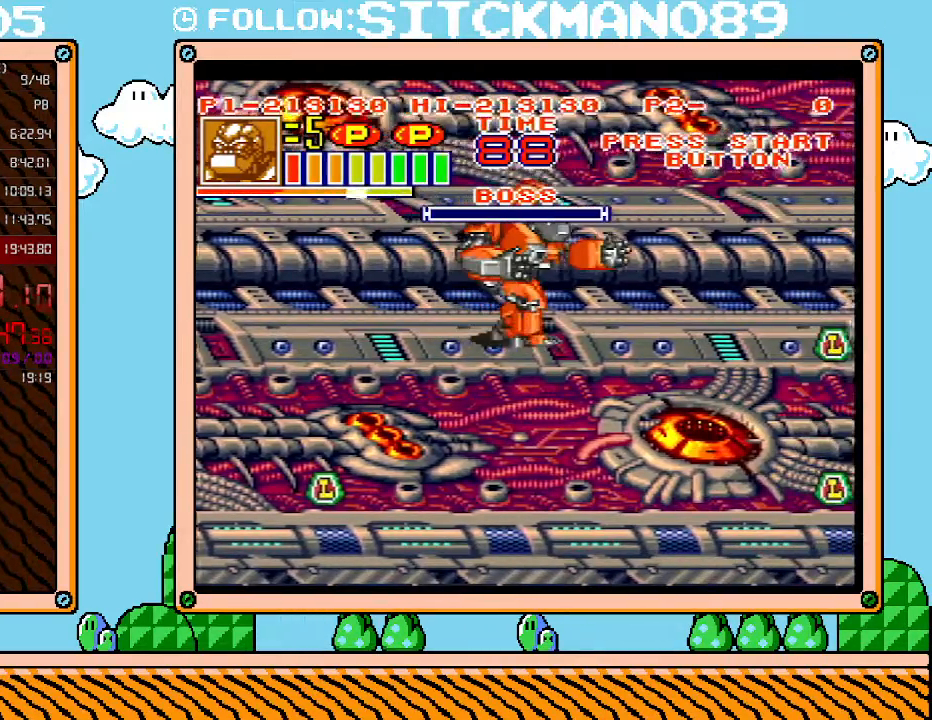
{"buttons": ["B", "DPAD_RIGHT"], "events": [[483, "B", "down"]]}
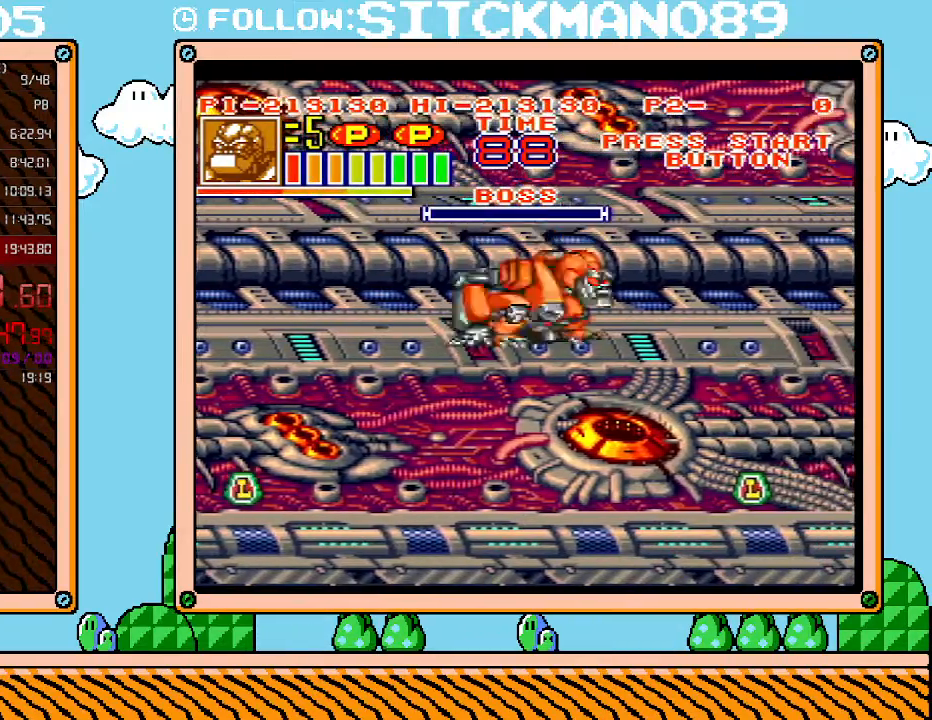
{"buttons": [], "events": [[233, "B", "up"], [267, "DPAD_RIGHT", "up"]]}
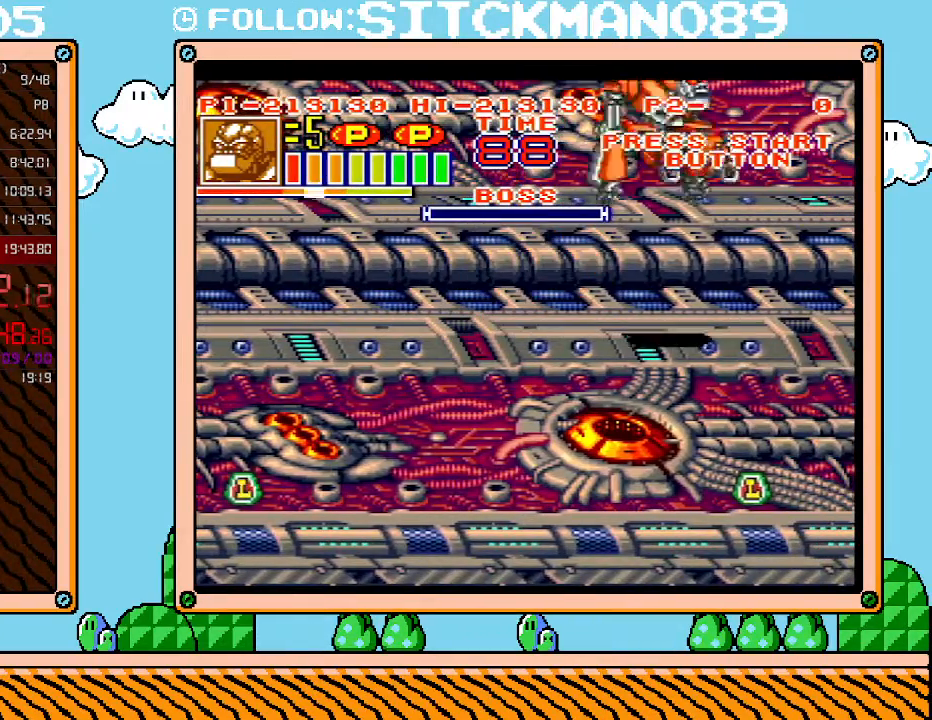
{"buttons": ["DPAD_LEFT"], "events": [[317, "DPAD_LEFT", "down"]]}
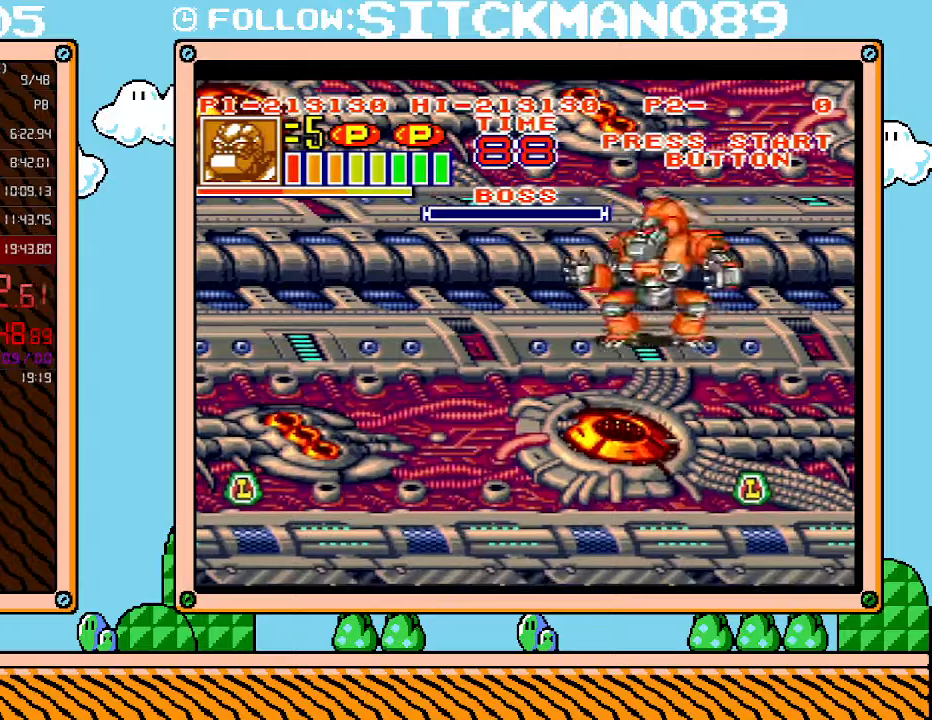
{"buttons": ["DPAD_LEFT"], "events": []}
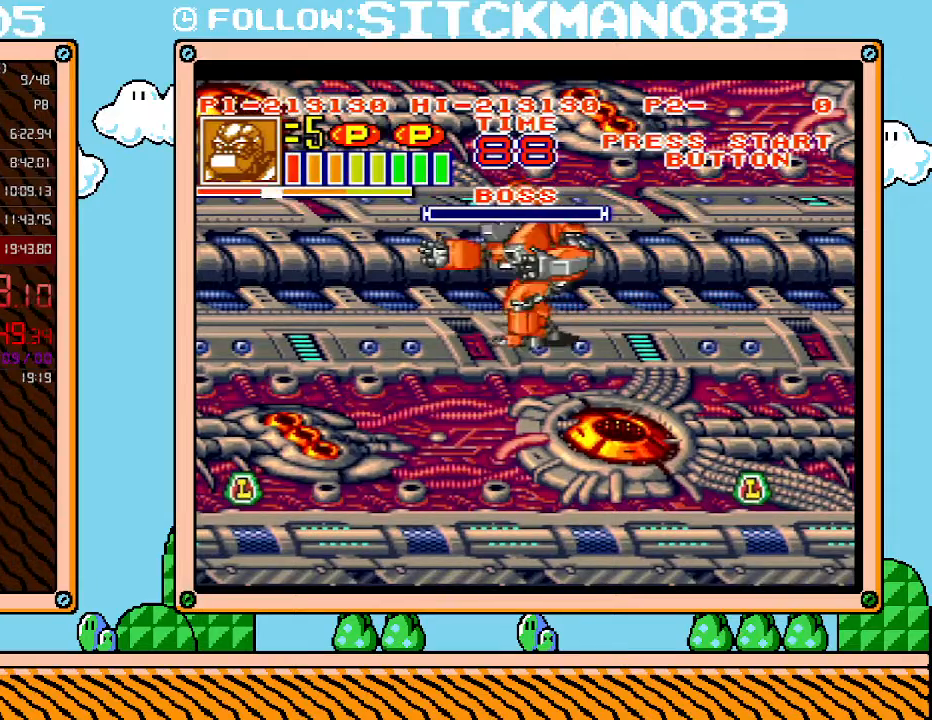
{"buttons": [], "events": [[350, "DPAD_LEFT", "up"]]}
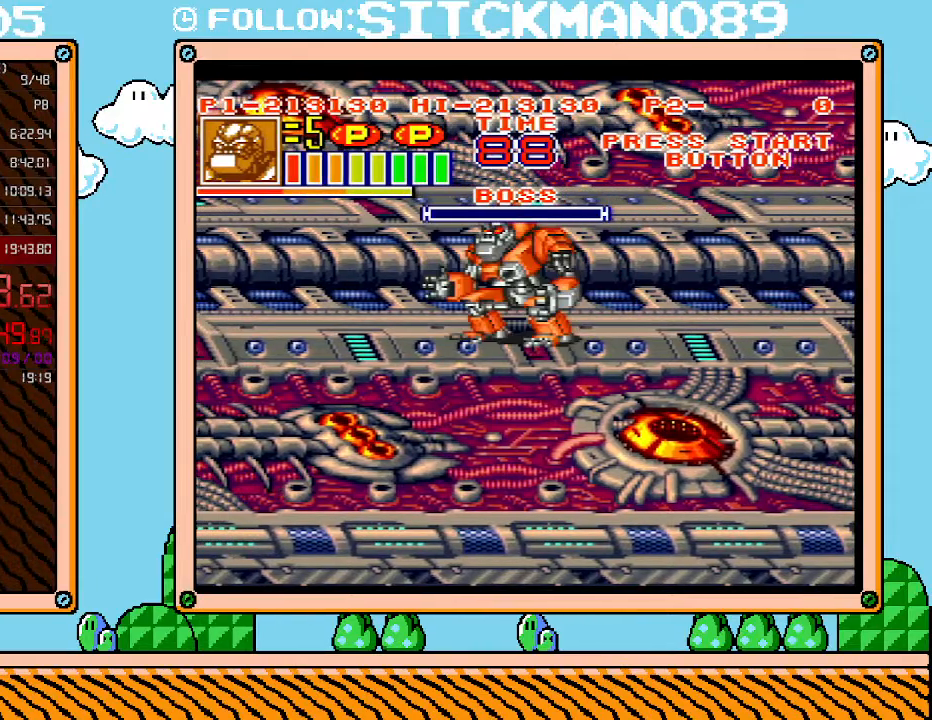
{"buttons": [], "events": []}
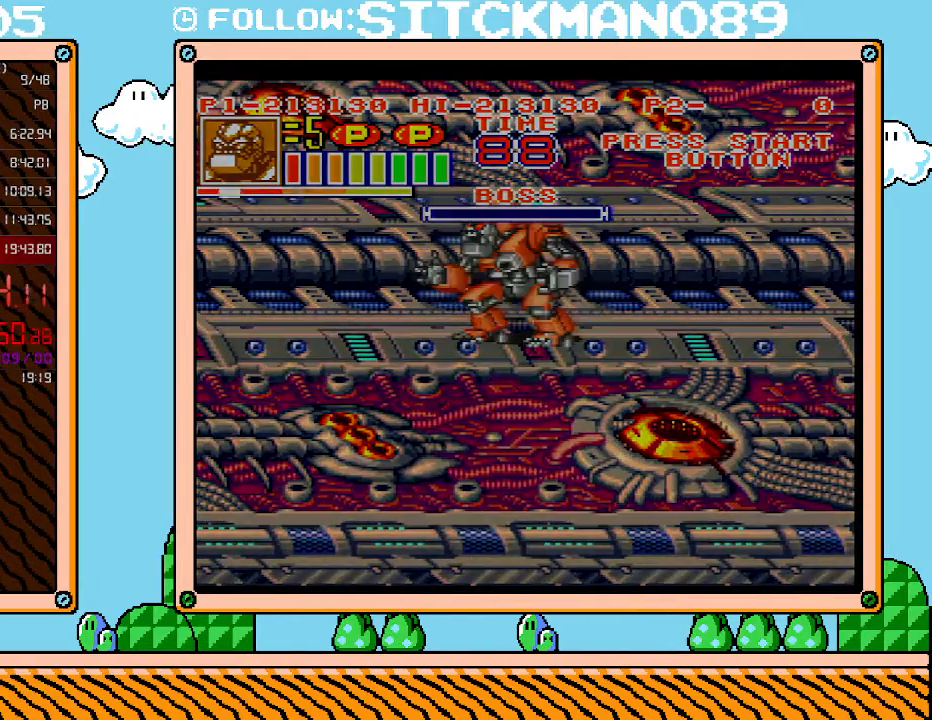
{"buttons": ["L1"], "events": [[417, "L1", "down"]]}
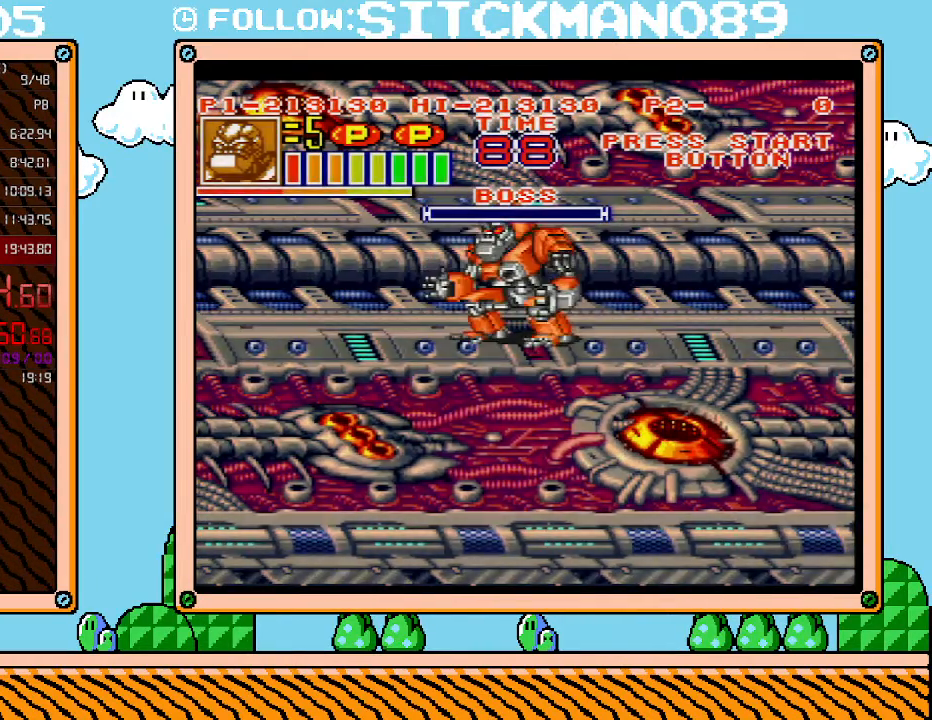
{"buttons": ["L1"], "events": [[67, "B", "down"], [167, "B", "up"], [267, "B", "down"], [350, "B", "up"], [417, "B", "down"], [483, "B", "up"]]}
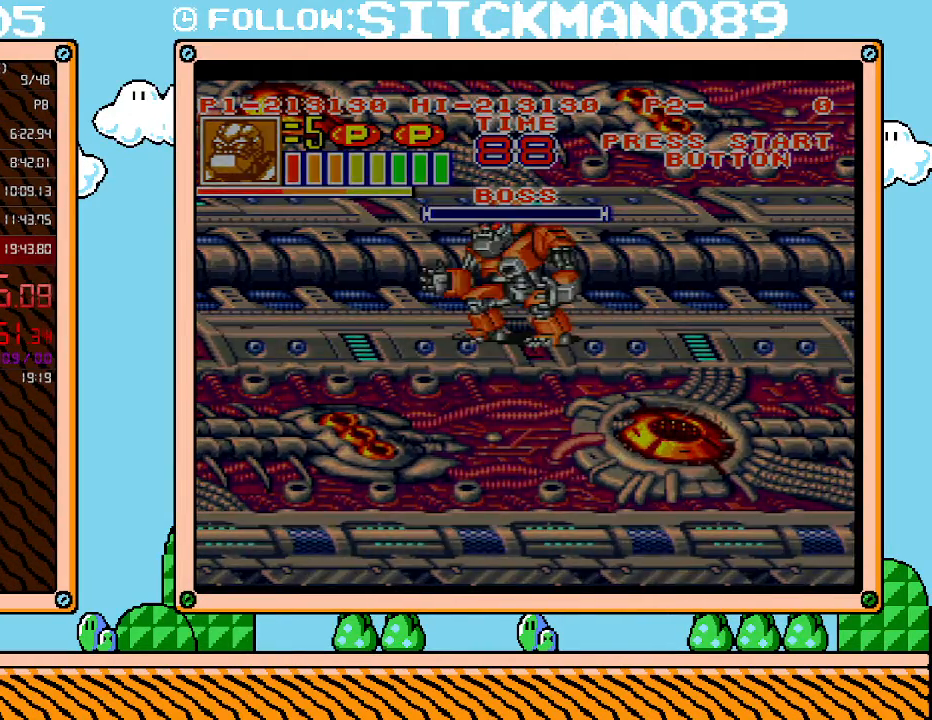
{"buttons": ["B", "L1"], "events": [[67, "B", "down"], [167, "B", "up"], [267, "B", "down"], [333, "B", "up"], [417, "B", "down"]]}
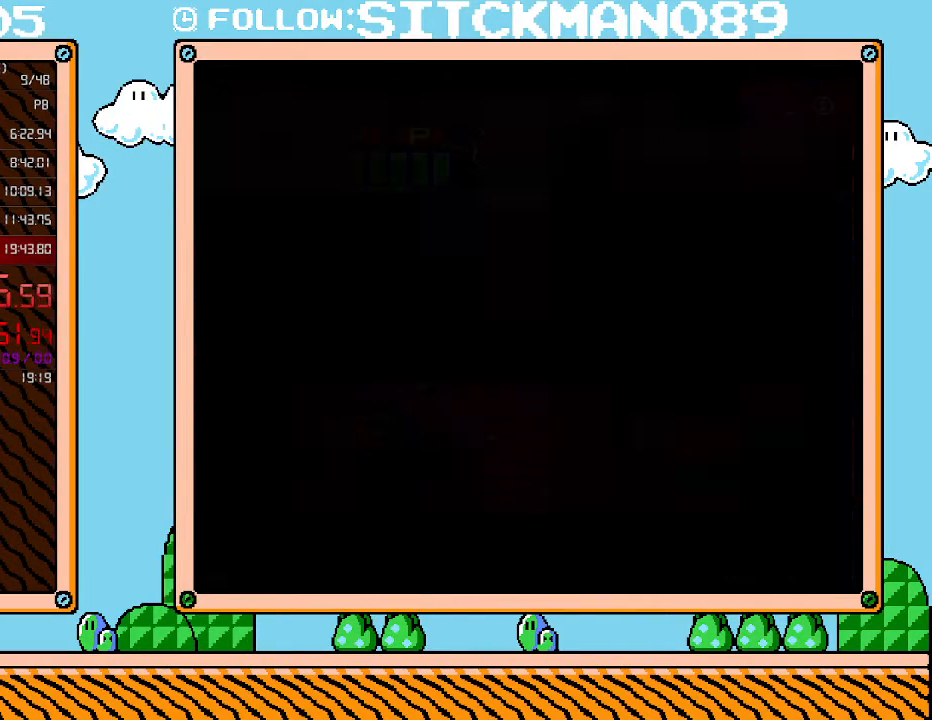
{"buttons": ["B", "L1"], "events": [[17, "B", "up"], [67, "B", "down"], [167, "B", "up"], [233, "B", "down"], [317, "B", "up"], [417, "B", "down"]]}
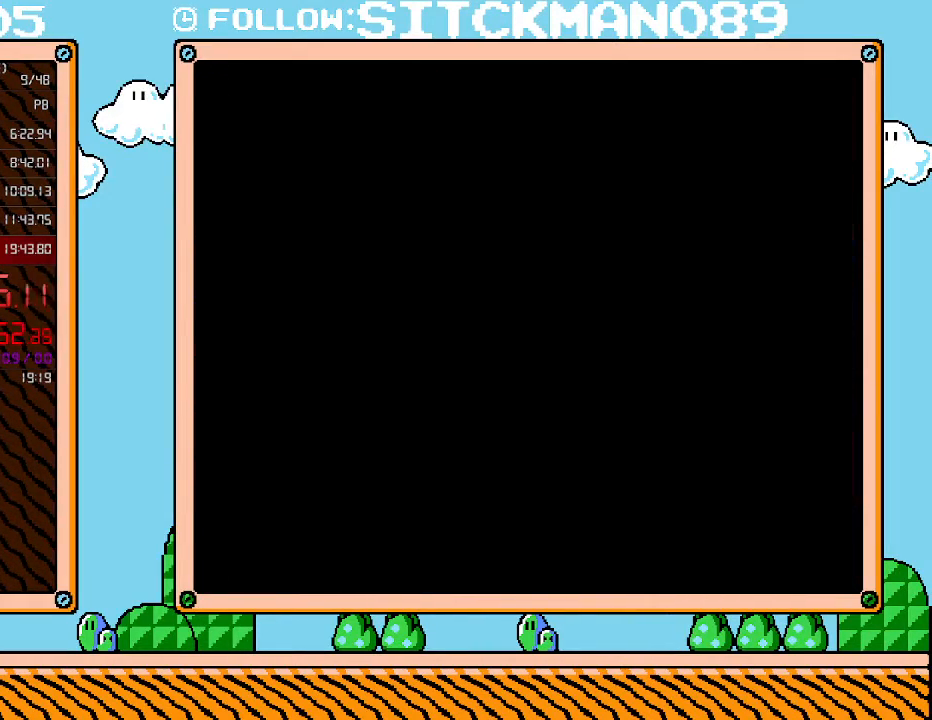
{"buttons": ["L1"], "events": [[17, "B", "up"], [83, "B", "down"], [133, "B", "up"], [233, "B", "down"], [317, "B", "up"], [383, "B", "down"], [450, "B", "up"]]}
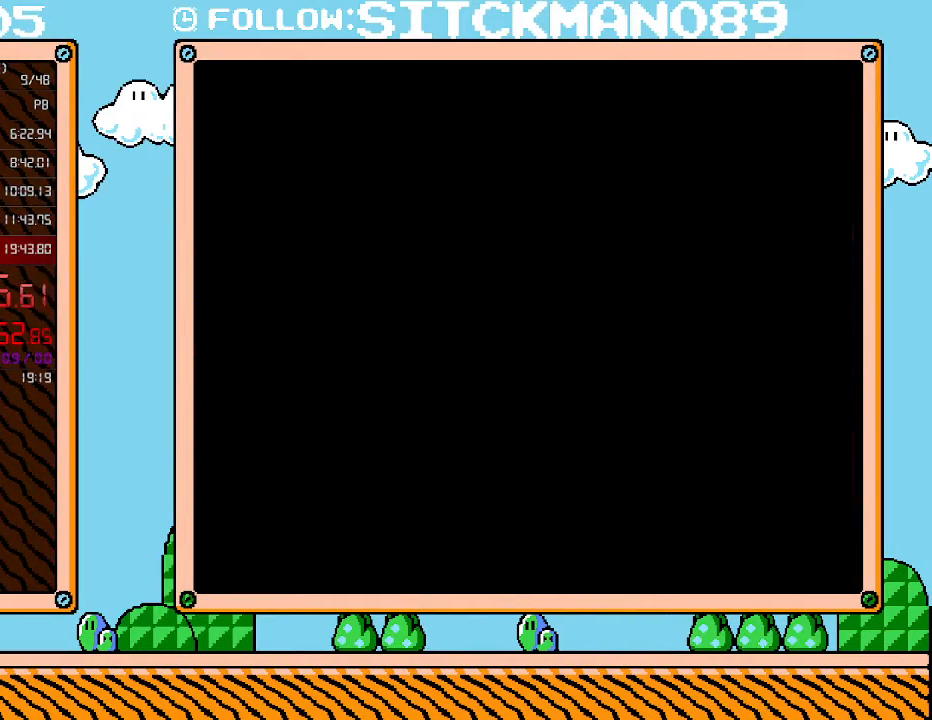
{"buttons": ["L1"], "events": [[50, "B", "down"], [133, "B", "up"], [200, "B", "down"], [267, "B", "up"], [383, "B", "down"], [450, "B", "up"]]}
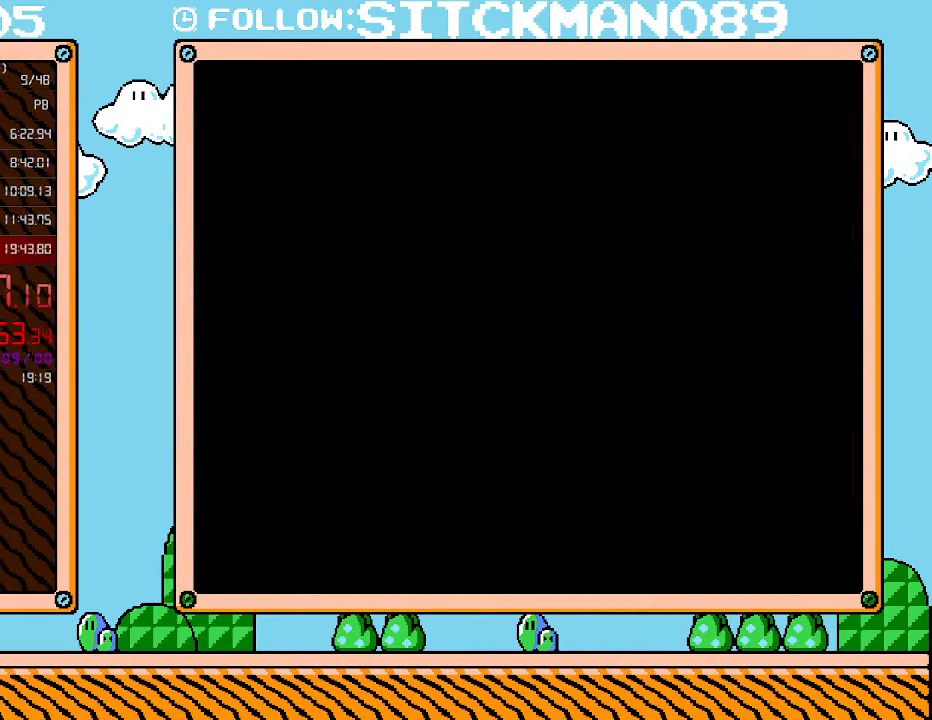
{"buttons": ["B", "L1"], "events": [[50, "B", "down"], [133, "B", "up"], [167, "B", "down"], [267, "B", "up"], [317, "B", "down"], [417, "B", "up"], [483, "B", "down"]]}
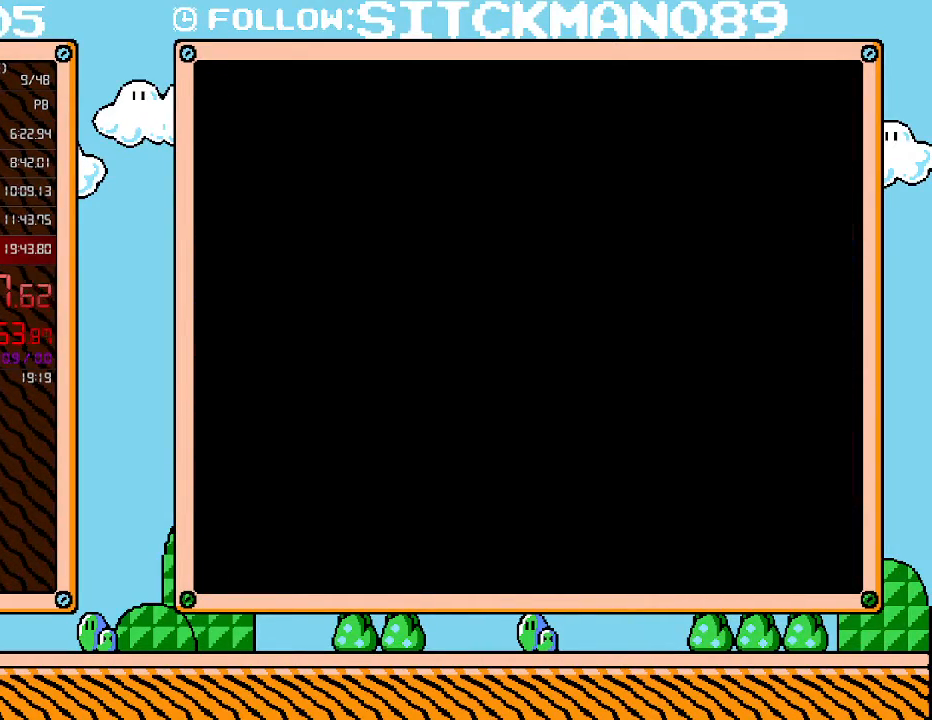
{"buttons": ["B", "L1"], "events": [[50, "B", "up"], [133, "B", "down"], [233, "B", "up"], [300, "B", "down"], [383, "B", "up"], [450, "B", "down"]]}
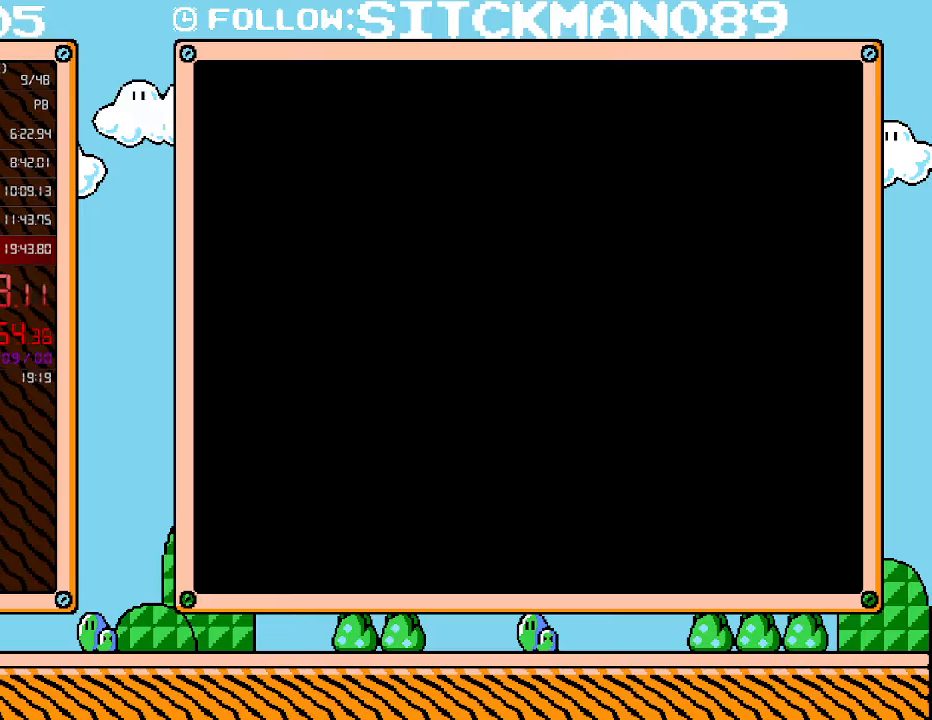
{"buttons": ["L1"], "events": [[50, "B", "up"], [100, "B", "down"], [200, "B", "up"], [267, "B", "down"], [317, "B", "up"], [417, "B", "down"], [483, "B", "up"]]}
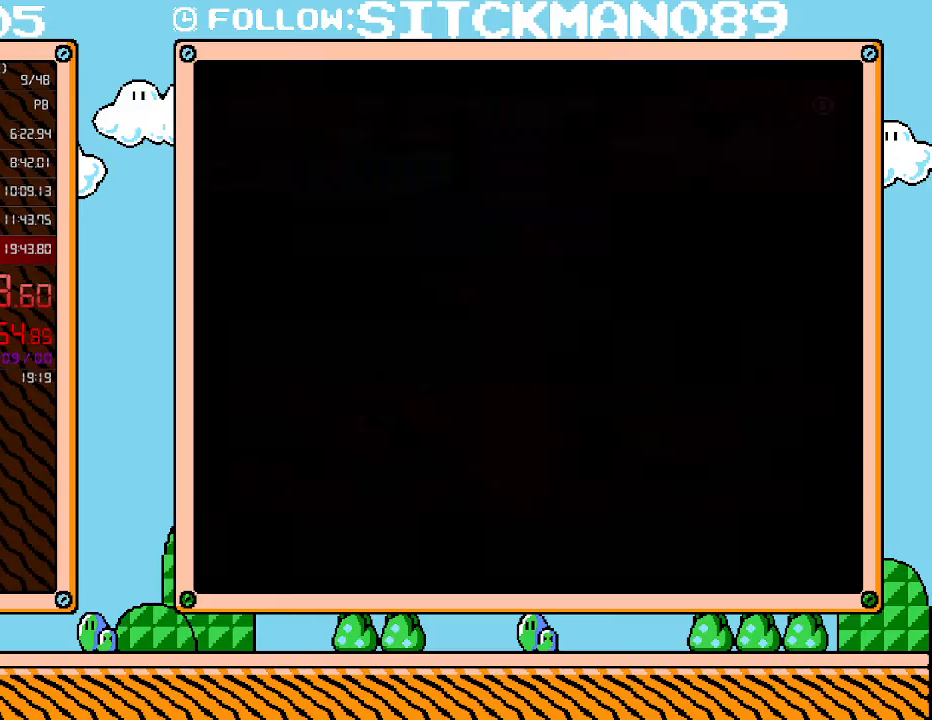
{"buttons": ["L1"], "events": [[67, "B", "down"], [133, "B", "up"], [200, "B", "down"], [283, "B", "up"], [350, "B", "down"], [450, "B", "up"]]}
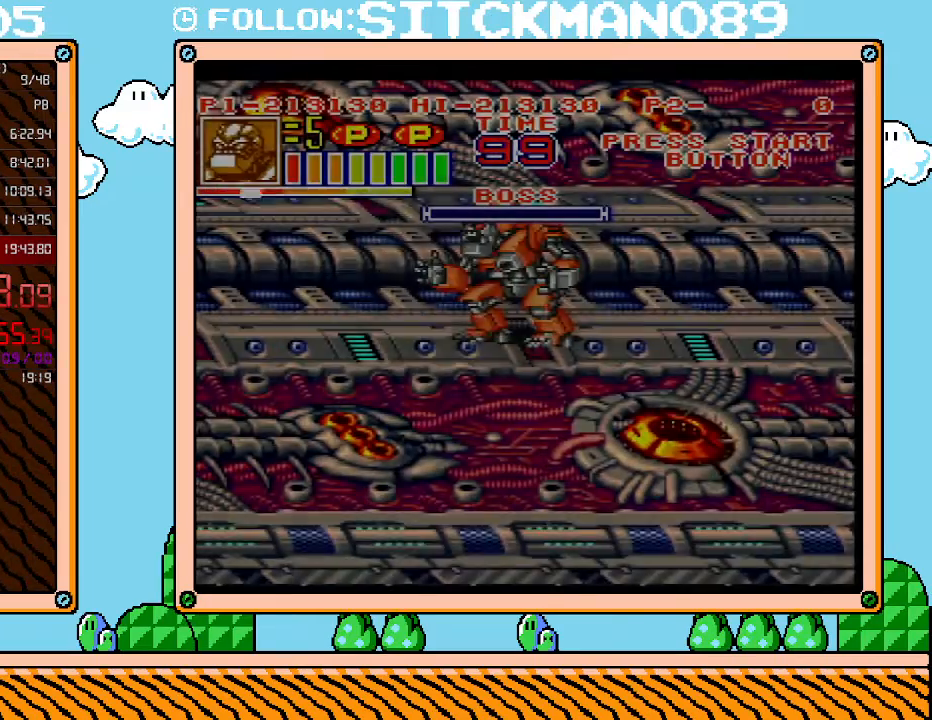
{"buttons": ["B", "L1"], "events": [[17, "B", "down"], [100, "B", "up"], [167, "B", "down"], [233, "B", "up"], [300, "B", "down"], [383, "B", "up"], [450, "B", "down"]]}
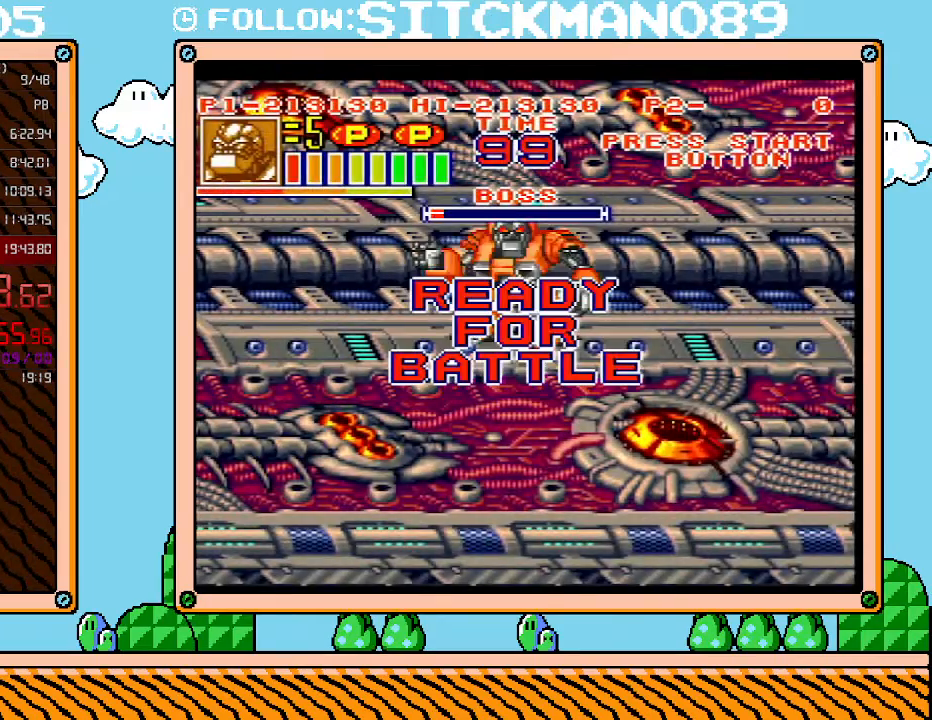
{"buttons": [], "events": [[17, "B", "up"], [67, "B", "down"], [167, "B", "up"], [200, "B", "down"], [300, "B", "up"], [350, "L1", "up"]]}
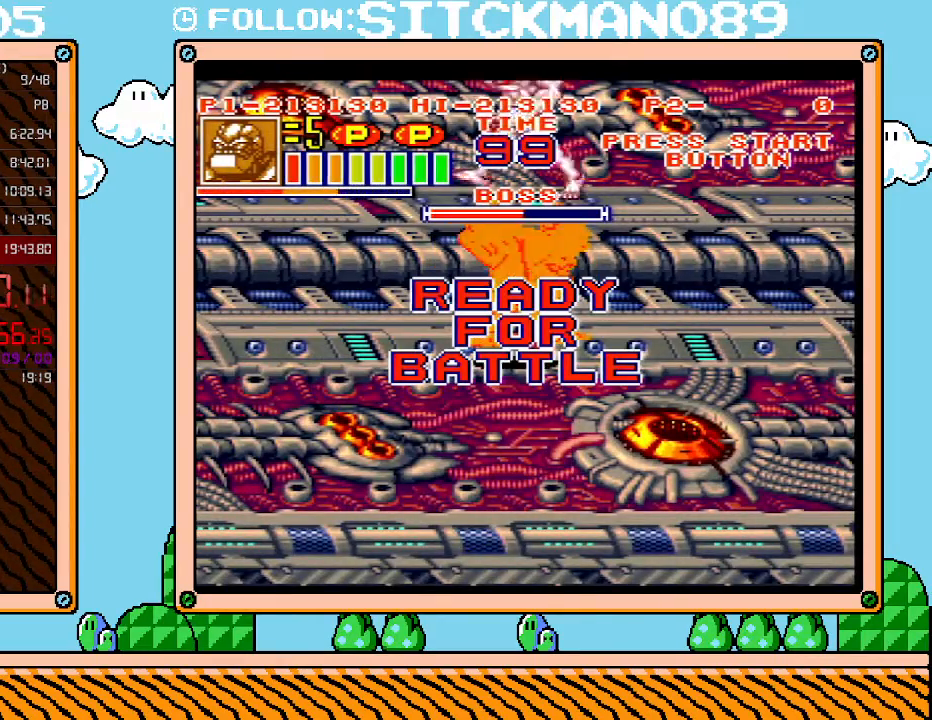
{"buttons": ["X", "DPAD_LEFT"], "events": [[133, "X", "down"], [200, "X", "up"], [300, "DPAD_LEFT", "down"], [300, "X", "down"], [350, "X", "up"], [450, "X", "down"]]}
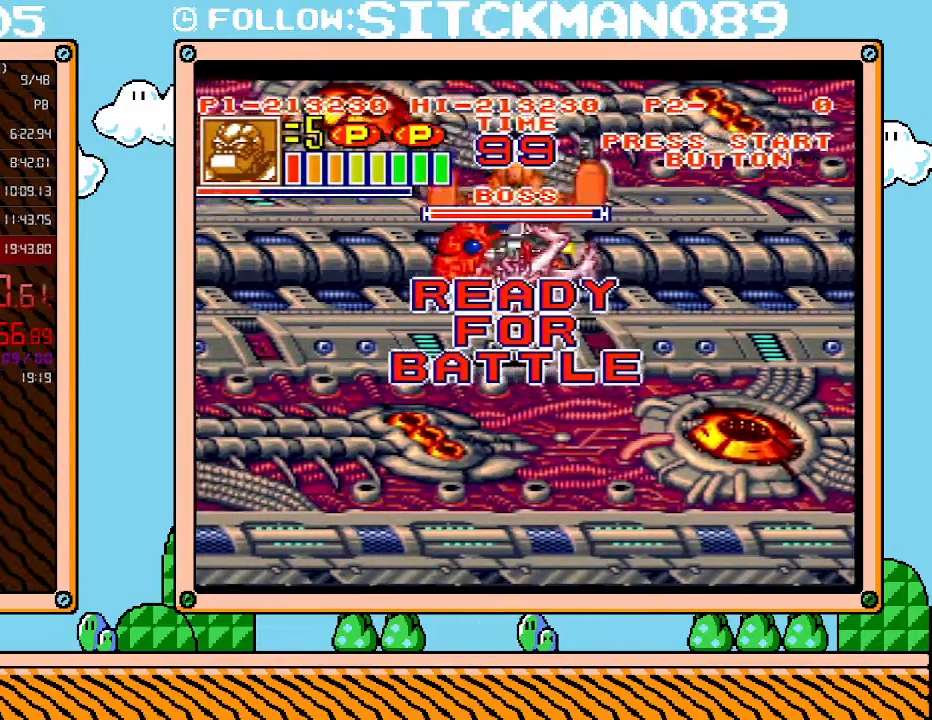
{"buttons": [], "events": [[50, "X", "up"], [267, "DPAD_LEFT", "up"]]}
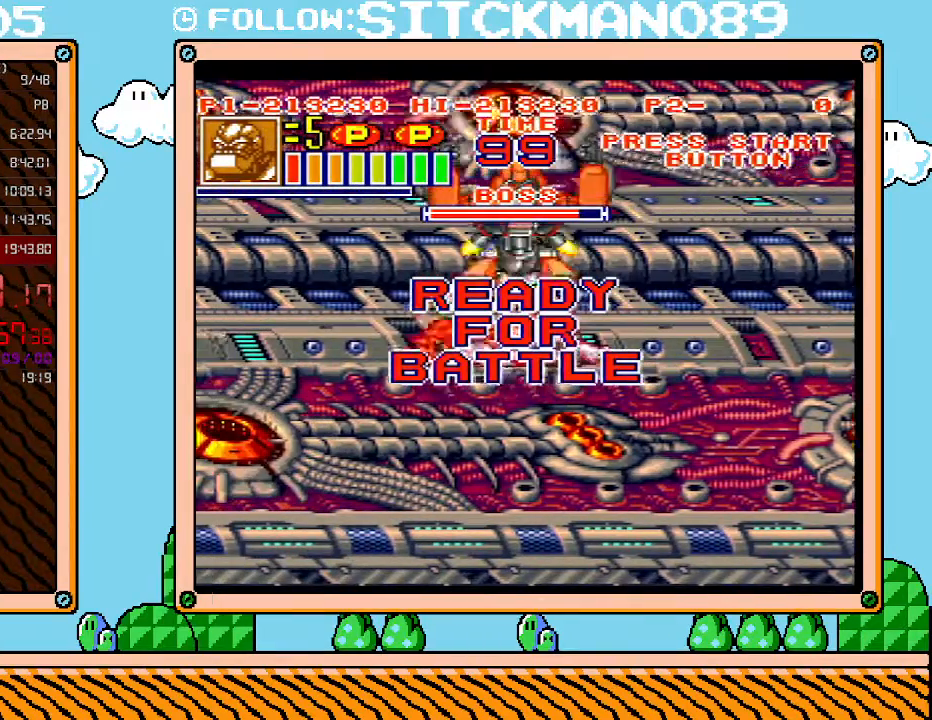
{"buttons": ["X"], "events": [[267, "X", "down"], [350, "X", "up"], [417, "X", "down"]]}
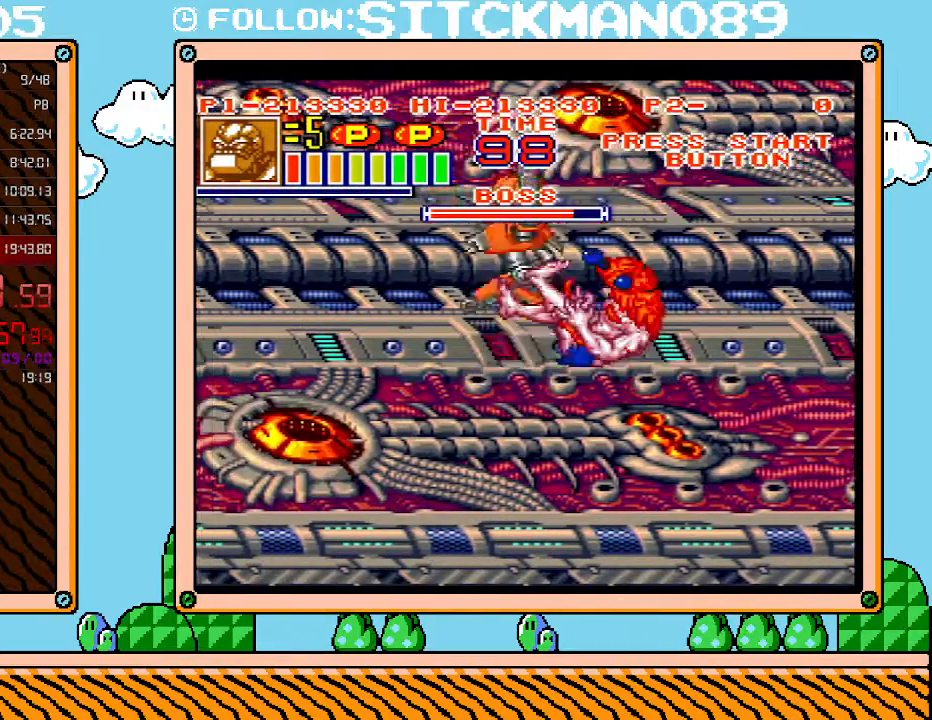
{"buttons": [], "events": [[50, "X", "up"], [83, "X", "down"], [167, "X", "up"], [267, "X", "down"], [317, "X", "up"], [417, "X", "down"], [483, "X", "up"]]}
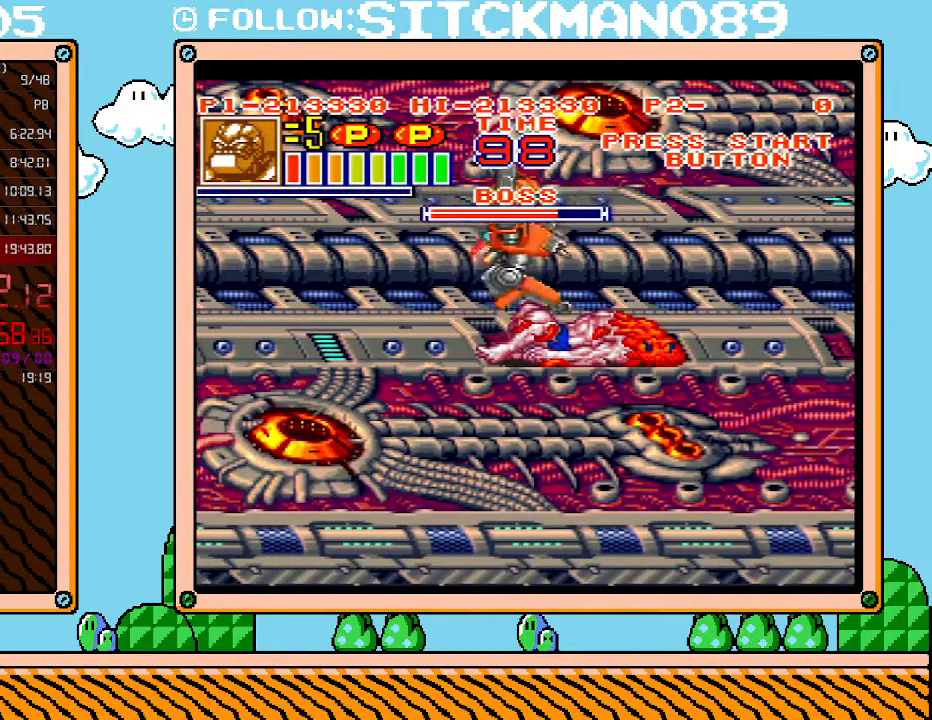
{"buttons": ["X"], "events": [[33, "X", "down"], [133, "X", "up"], [200, "X", "down"], [300, "X", "up"], [333, "X", "down"], [383, "X", "up"], [483, "X", "down"]]}